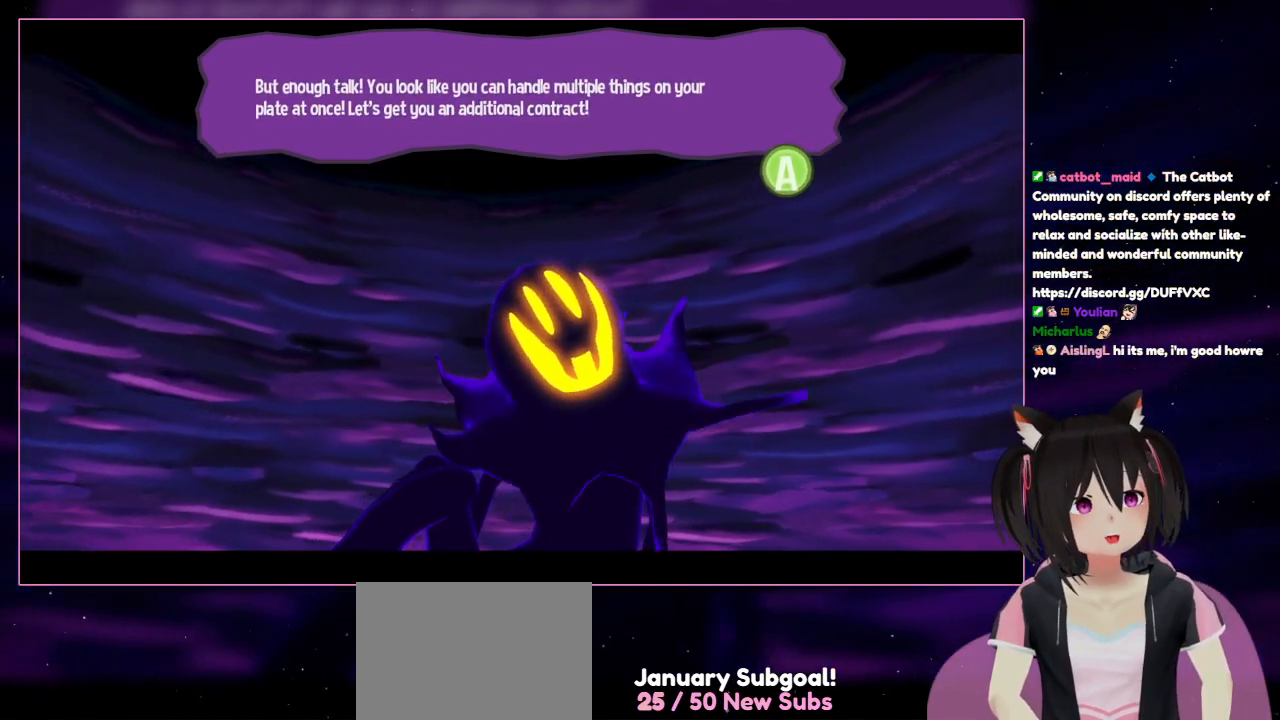
Gameplay with a controller (Nintendo layout); each line is a JSON object with the inputs held at the frame after it. "events" lists button and stick changes between this image and that frame as [ms after this image, input, new state], when the widget could be followed in between. Not read: L3 R3.
{"buttons": ["A"], "left_stick": "center", "right_stick": "center", "events": [[383, "A", "down"]]}
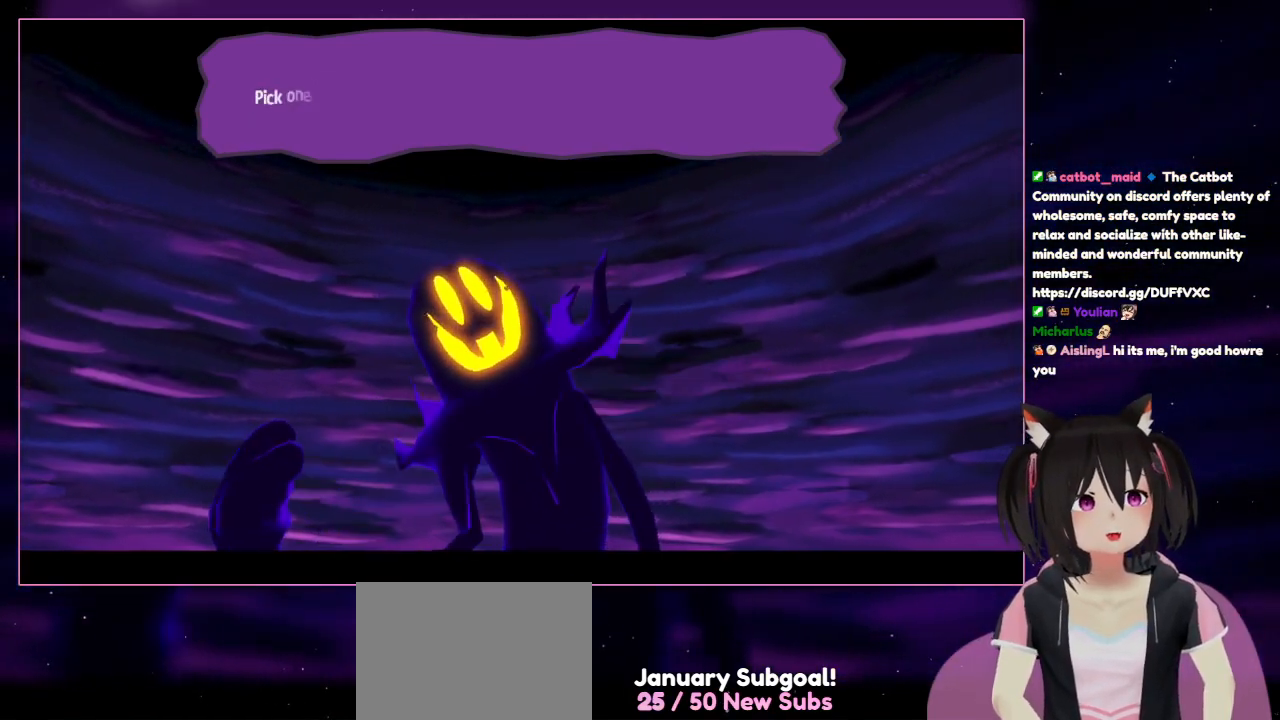
{"buttons": [], "left_stick": "center", "right_stick": "center", "events": [[83, "A", "up"]]}
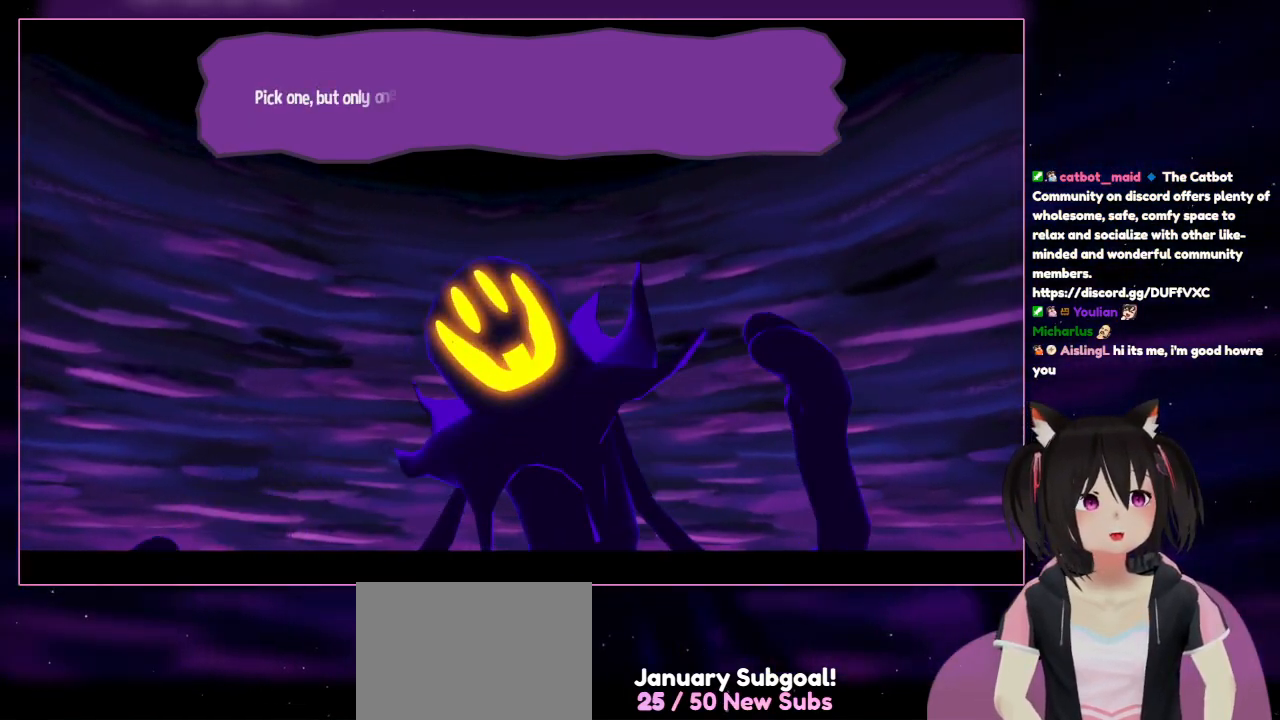
{"buttons": [], "left_stick": "center", "right_stick": "center", "events": []}
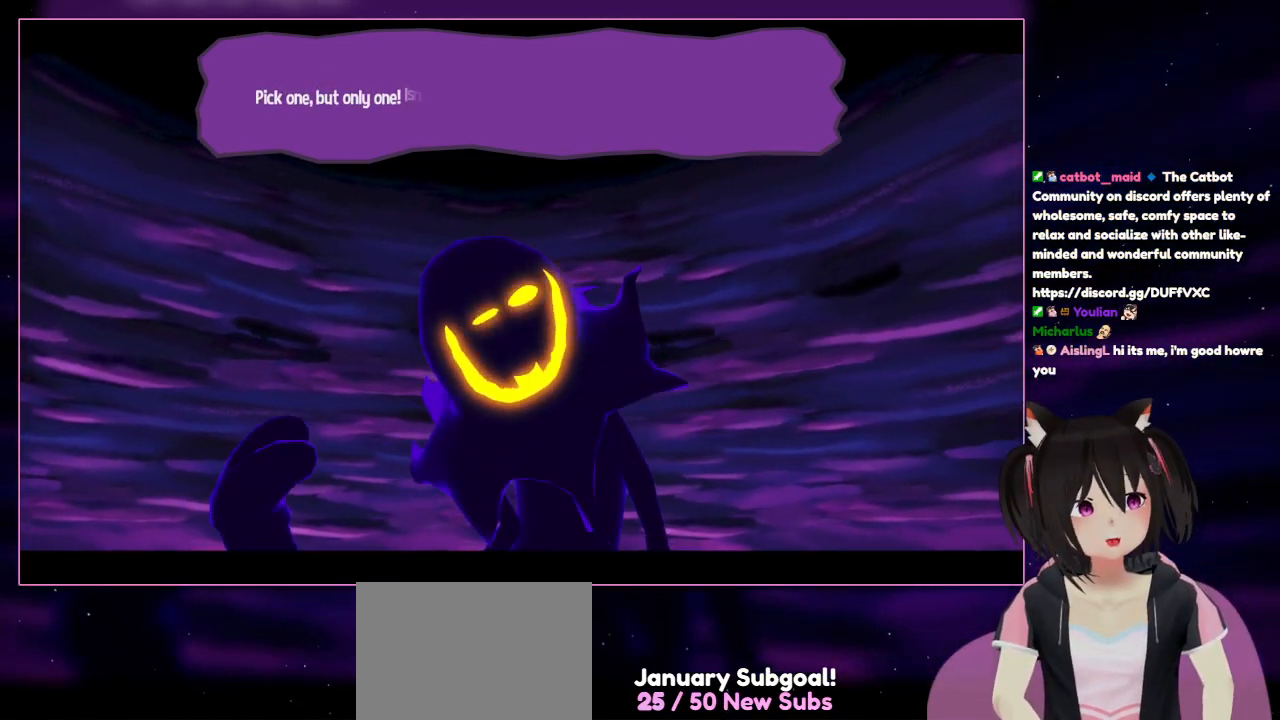
{"buttons": [], "left_stick": "center", "right_stick": "center", "events": []}
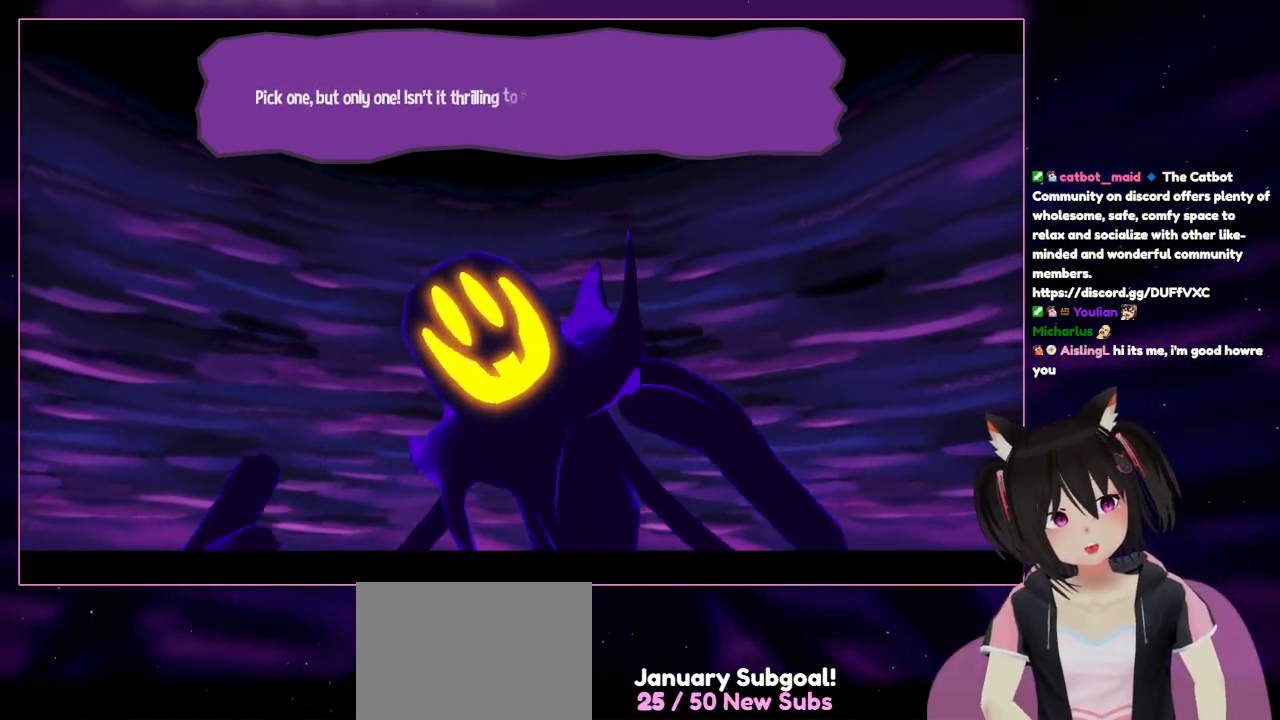
{"buttons": [], "left_stick": "center", "right_stick": "center", "events": []}
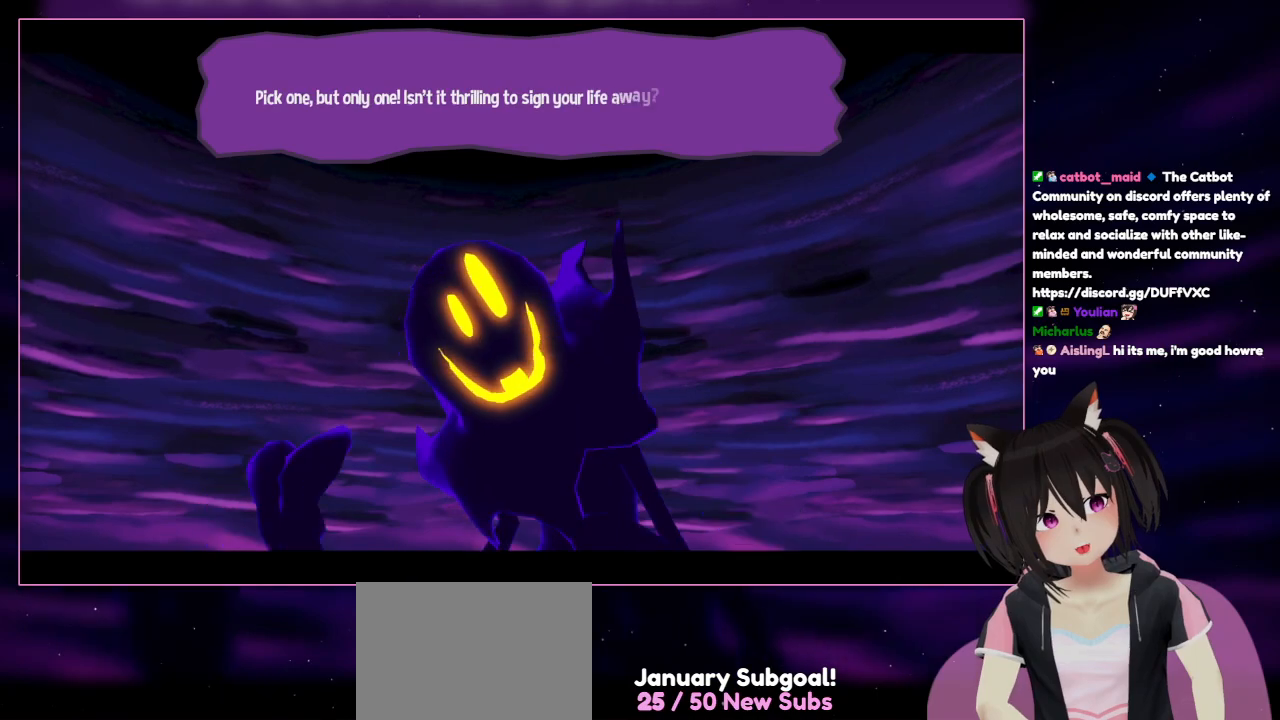
{"buttons": [], "left_stick": "center", "right_stick": "center", "events": []}
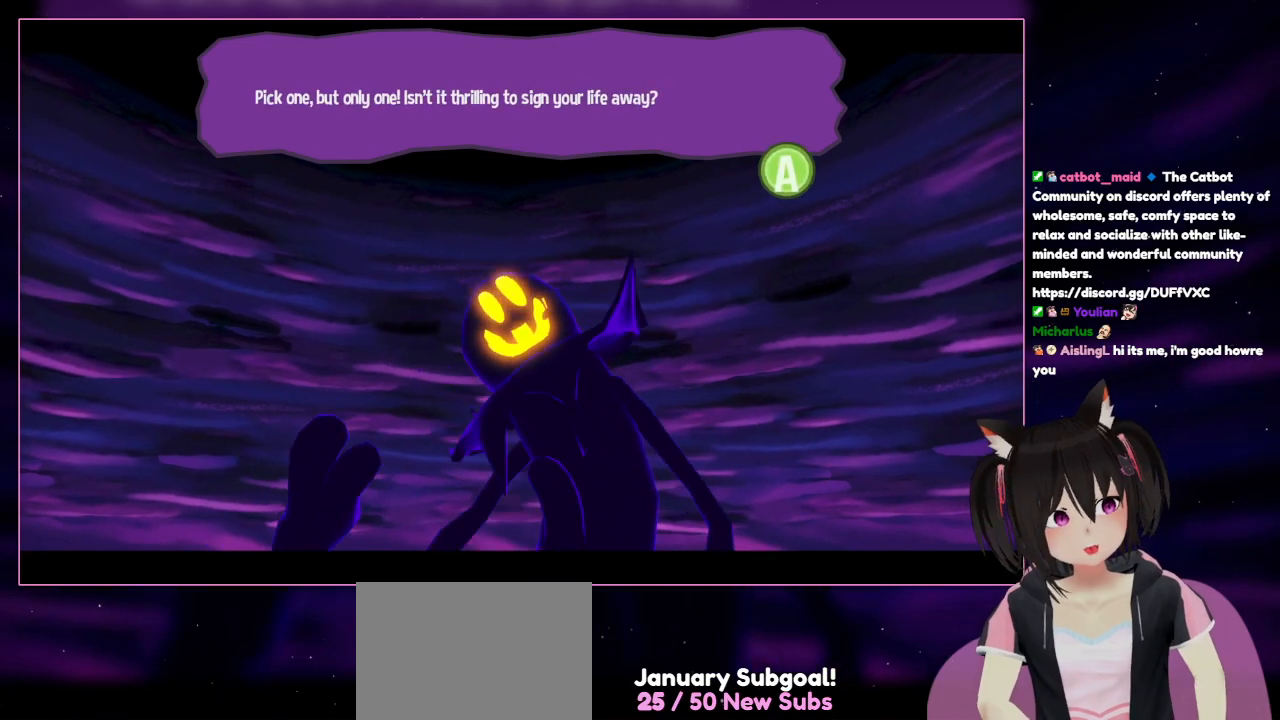
{"buttons": [], "left_stick": "center", "right_stick": "center", "events": []}
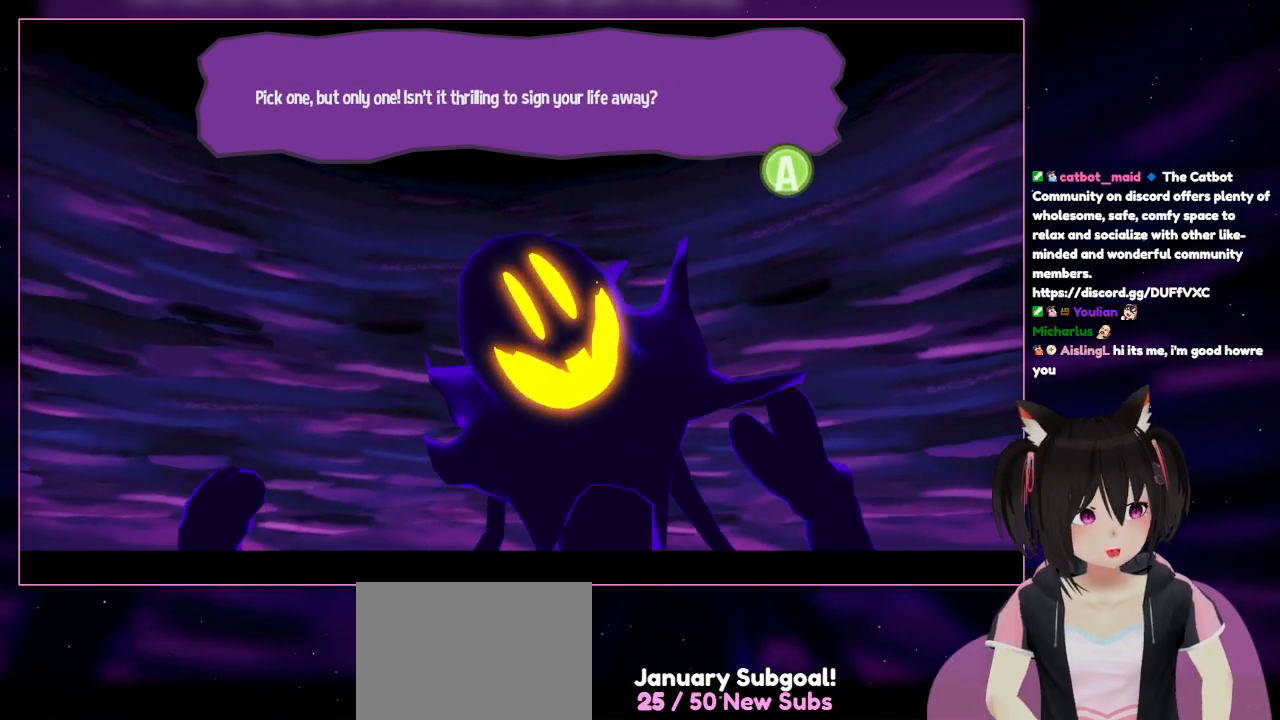
{"buttons": [], "left_stick": "center", "right_stick": "center", "events": []}
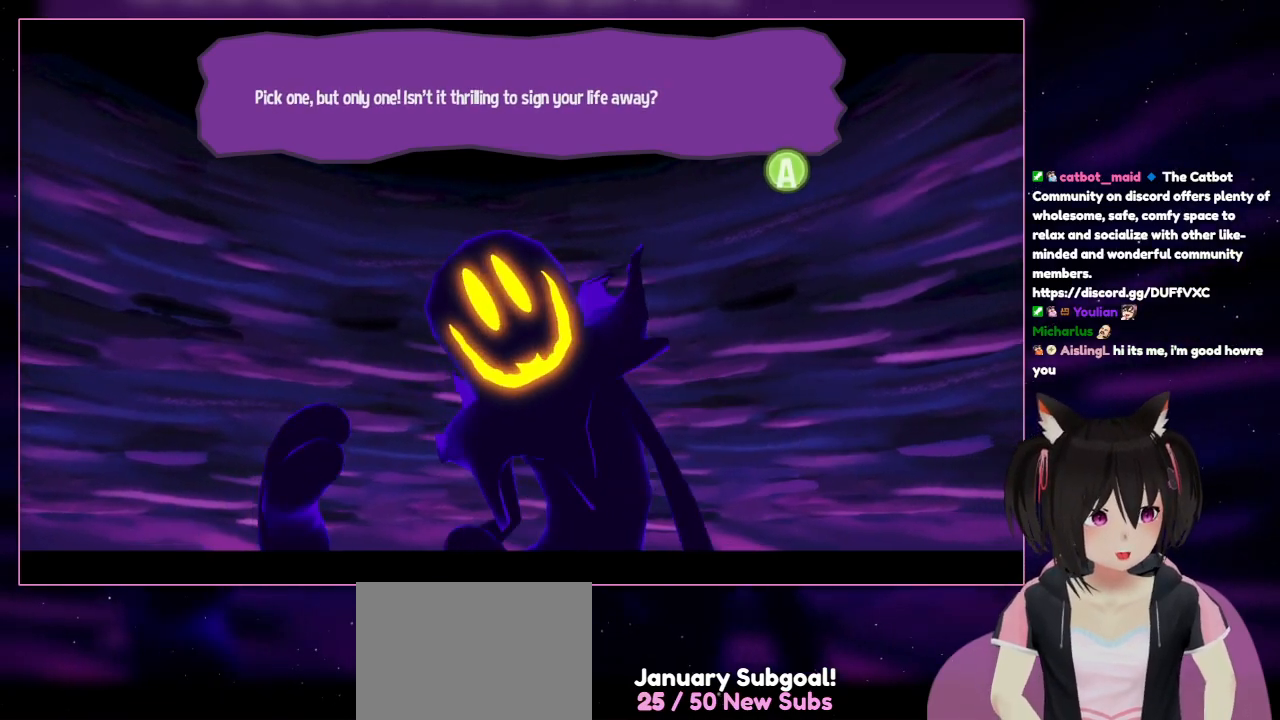
{"buttons": [], "left_stick": "center", "right_stick": "center", "events": []}
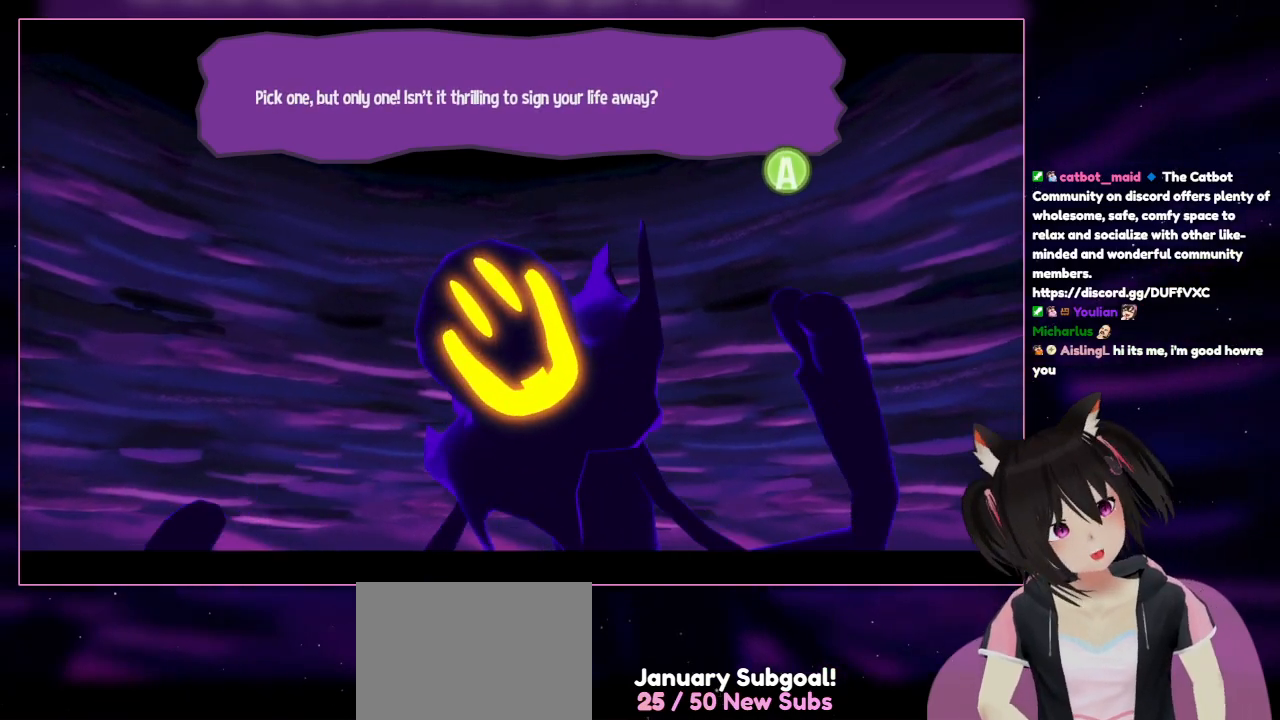
{"buttons": [], "left_stick": "center", "right_stick": "center", "events": []}
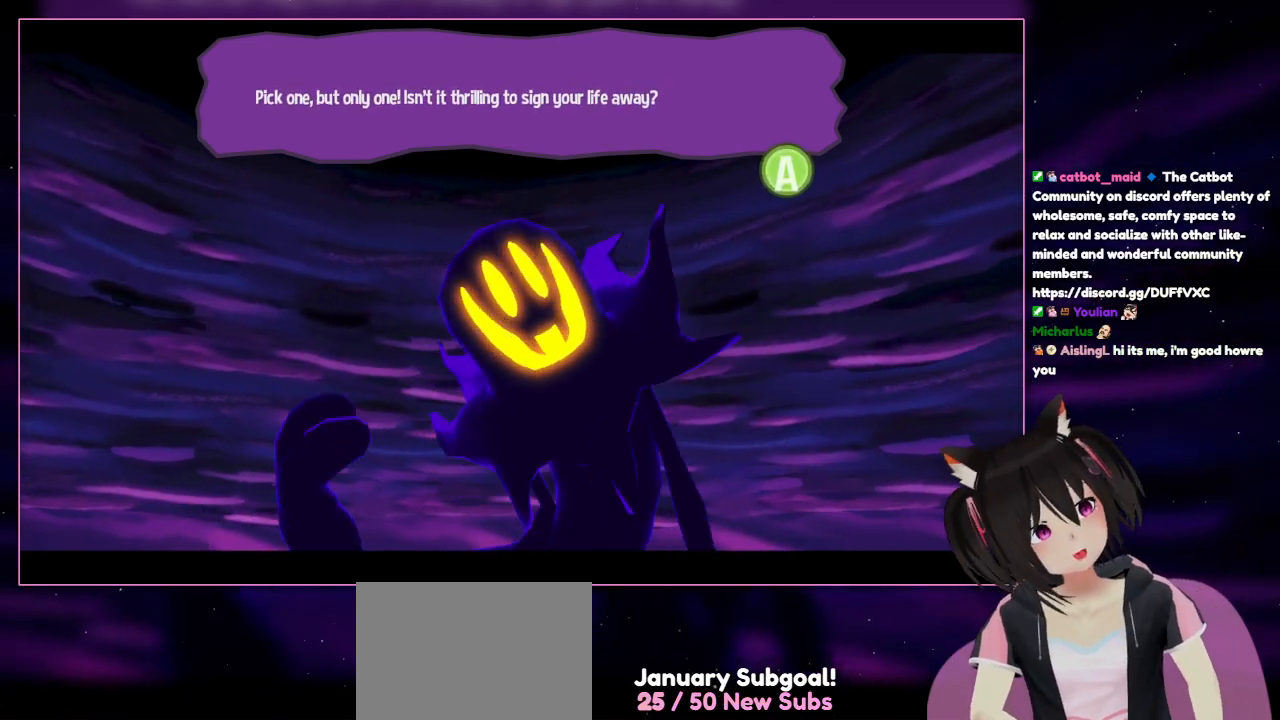
{"buttons": [], "left_stick": "center", "right_stick": "center", "events": []}
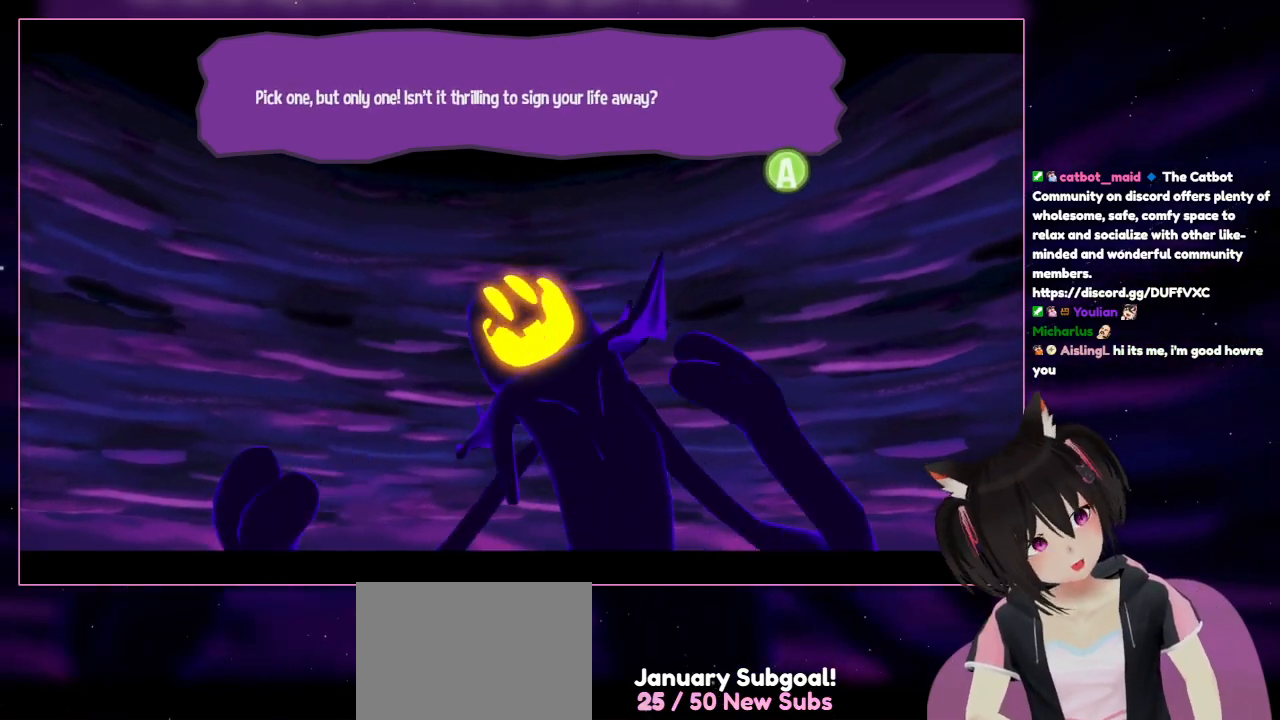
{"buttons": [], "left_stick": "center", "right_stick": "center", "events": []}
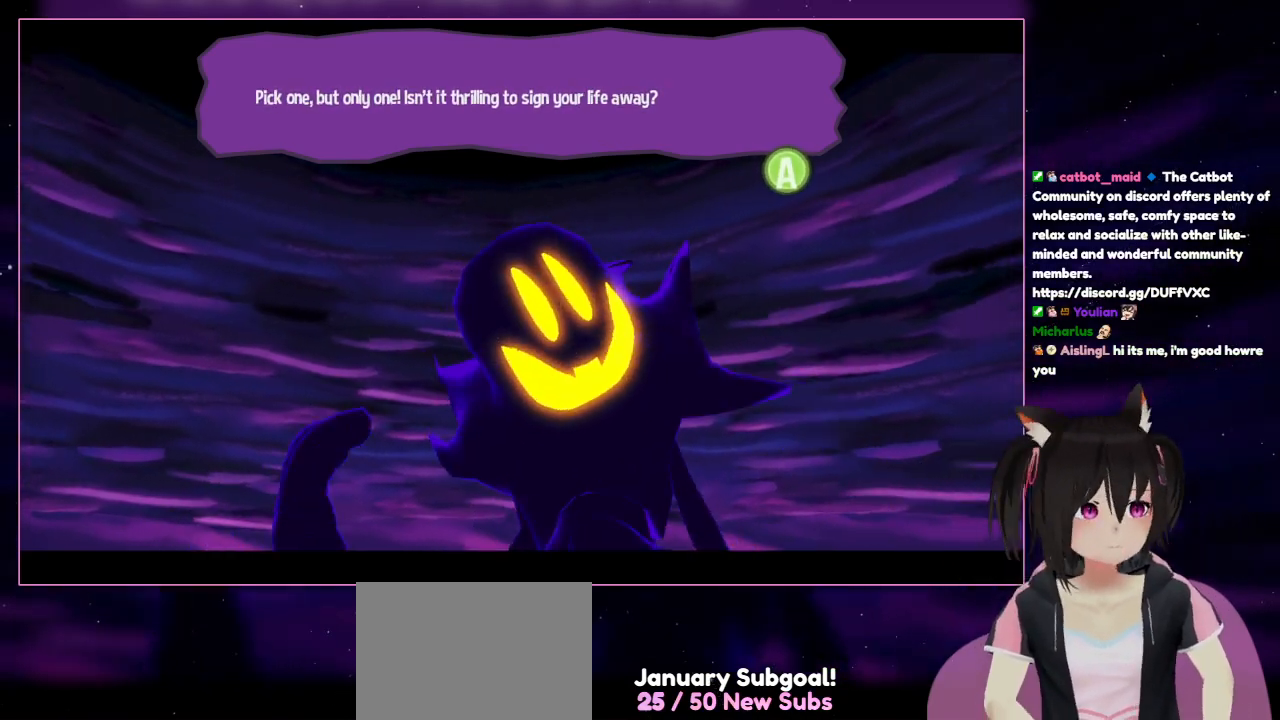
{"buttons": [], "left_stick": "center", "right_stick": "center", "events": [[217, "A", "down"], [417, "A", "up"]]}
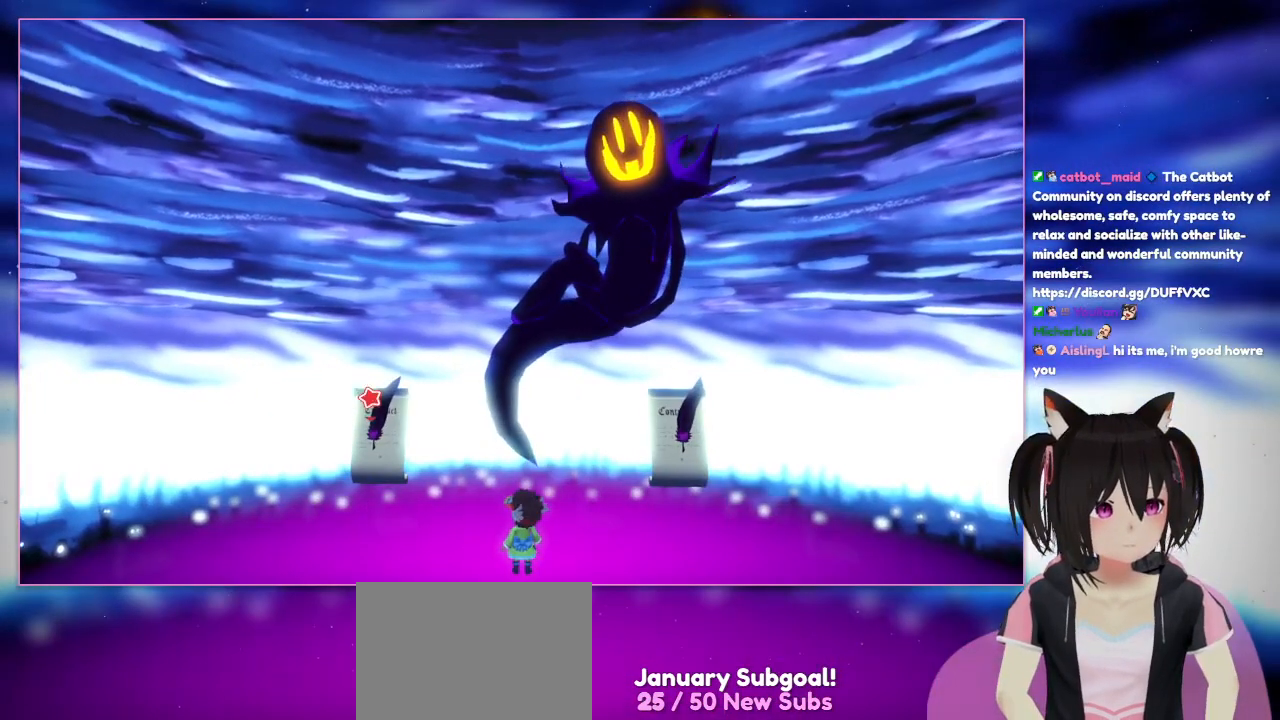
{"buttons": [], "left_stick": "center", "right_stick": "center", "events": []}
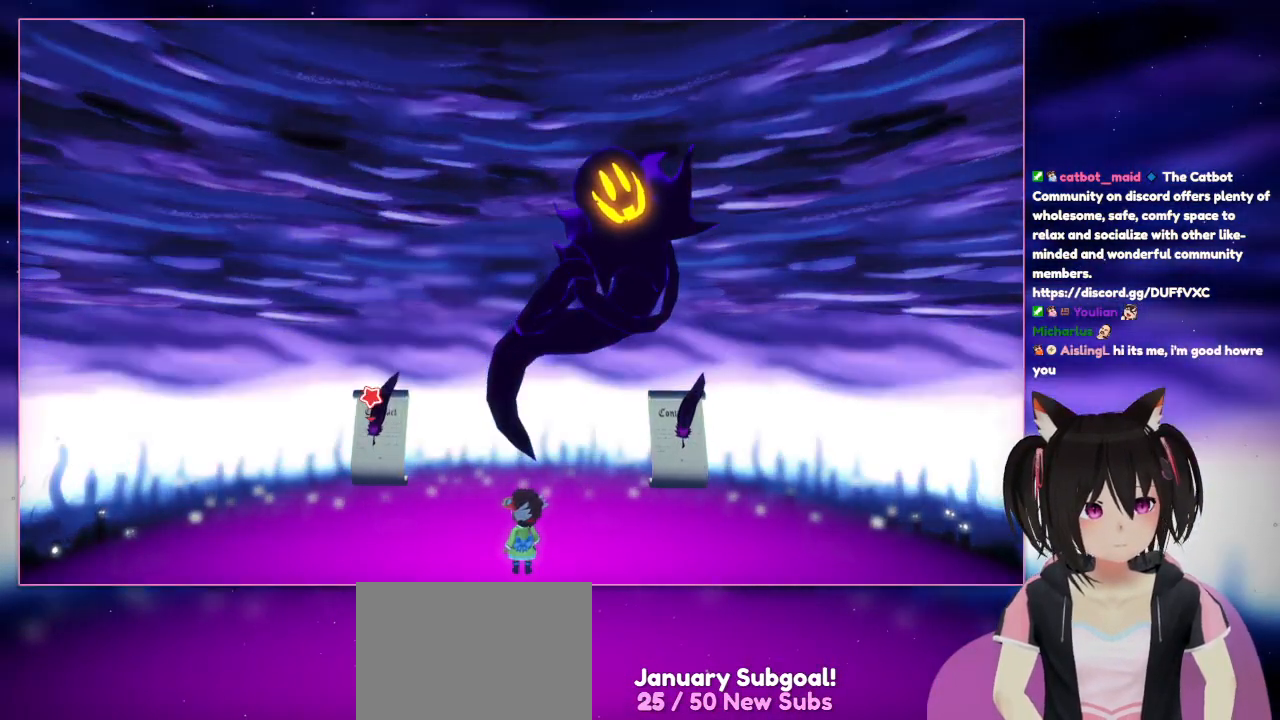
{"buttons": [], "left_stick": "left", "right_stick": "center", "events": [[250, "left_stick", "left"]]}
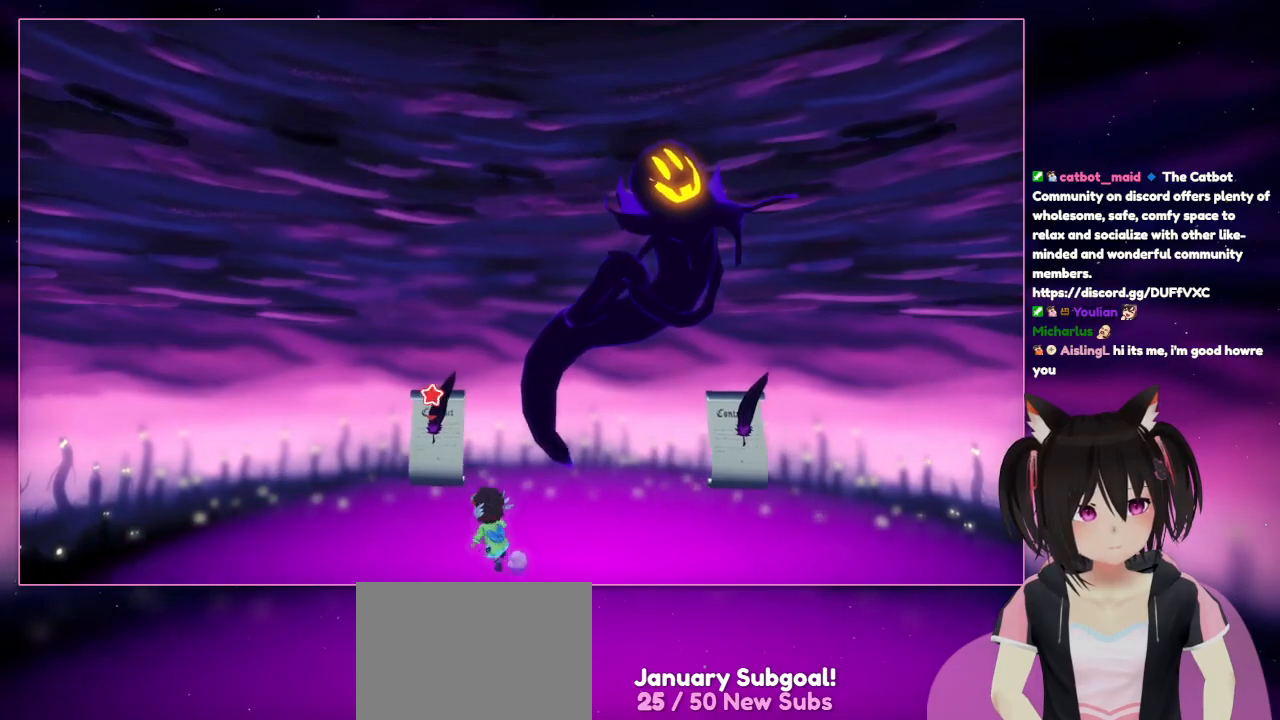
{"buttons": [], "left_stick": "up-left", "right_stick": "center", "events": [[350, "left_stick", "up-left"]]}
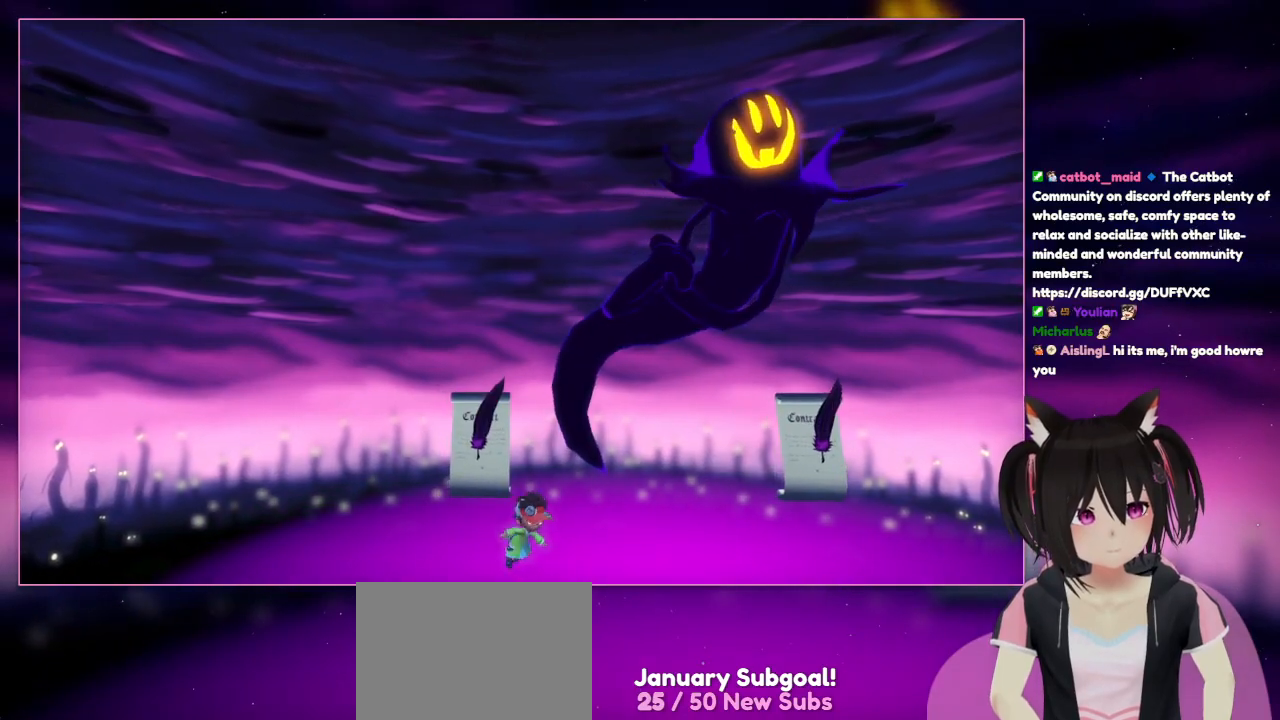
{"buttons": [], "left_stick": "up", "right_stick": "center", "events": [[50, "left_stick", "center"], [450, "left_stick", "up"]]}
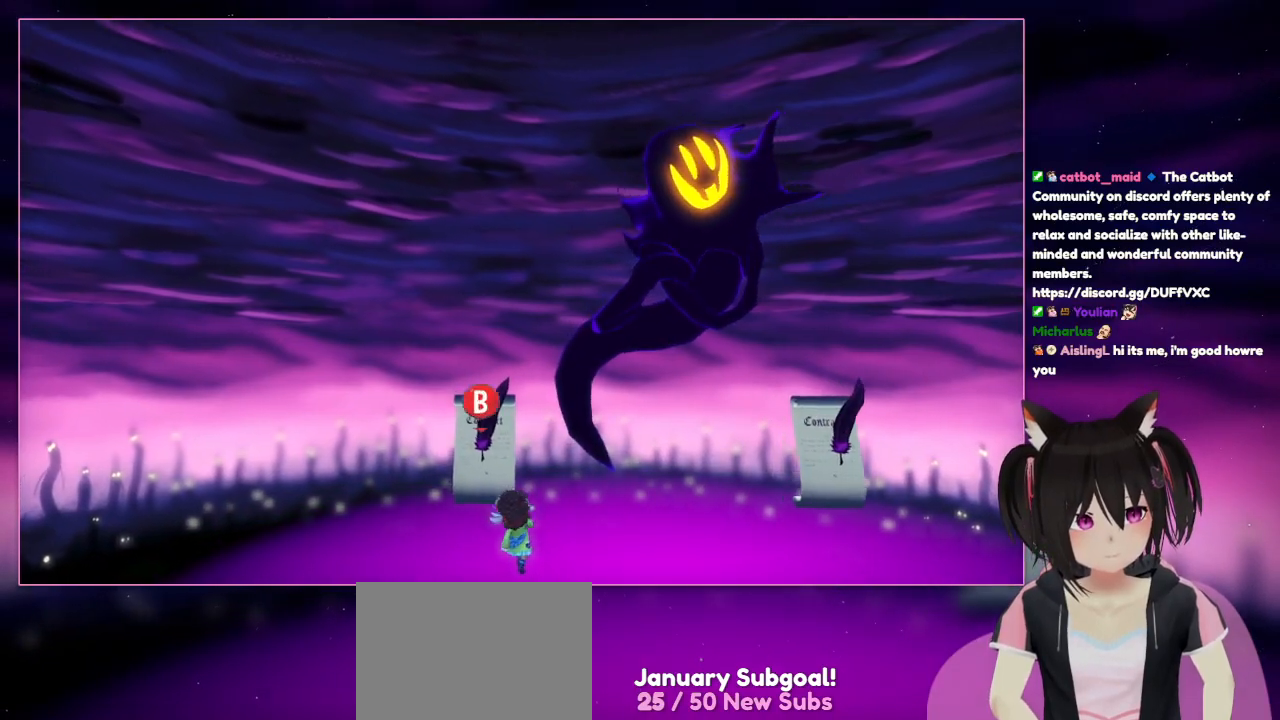
{"buttons": [], "left_stick": "center", "right_stick": "center", "events": [[150, "left_stick", "up-left"], [350, "left_stick", "center"]]}
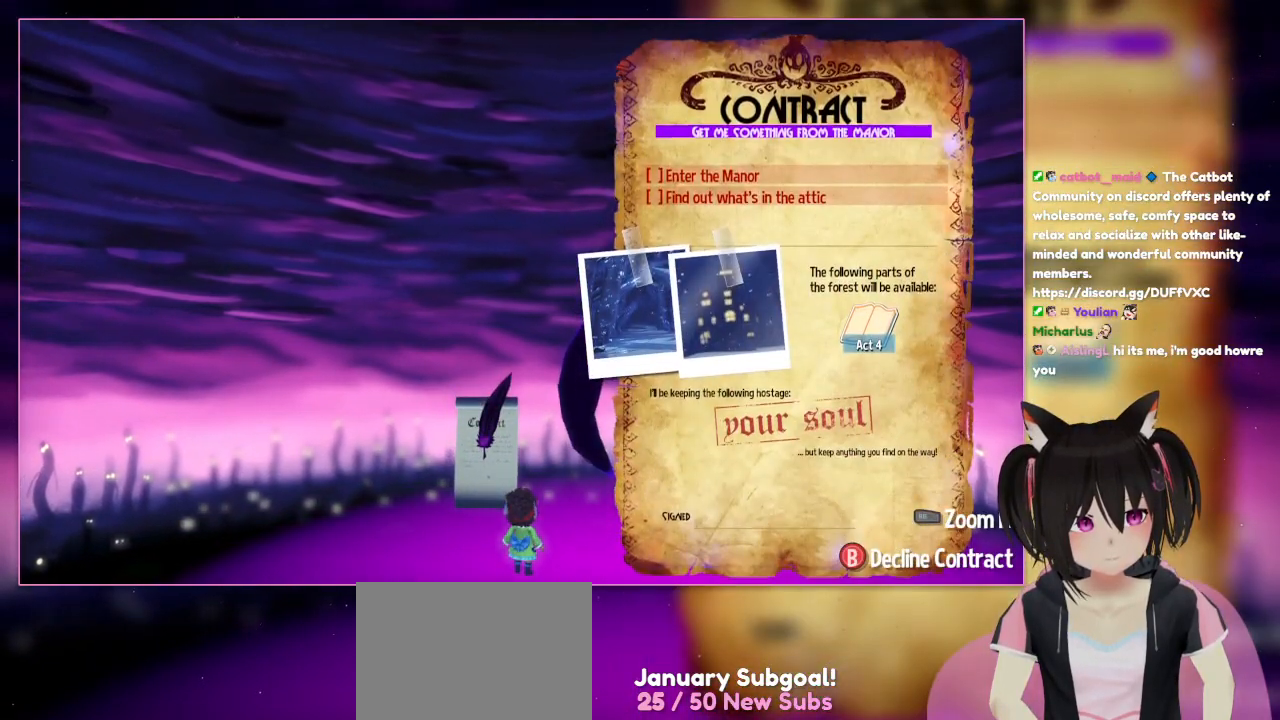
{"buttons": [], "left_stick": "center", "right_stick": "center", "events": [[50, "B", "down"], [250, "B", "up"]]}
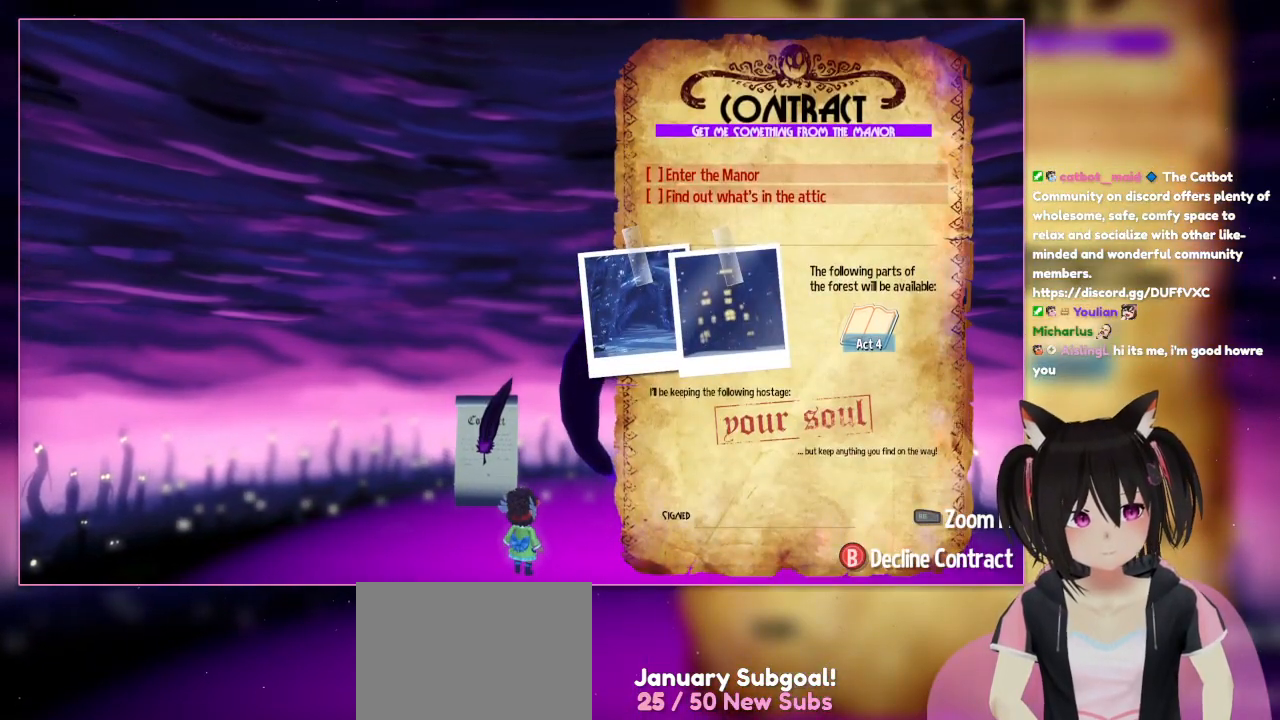
{"buttons": [], "left_stick": "center", "right_stick": "center", "events": []}
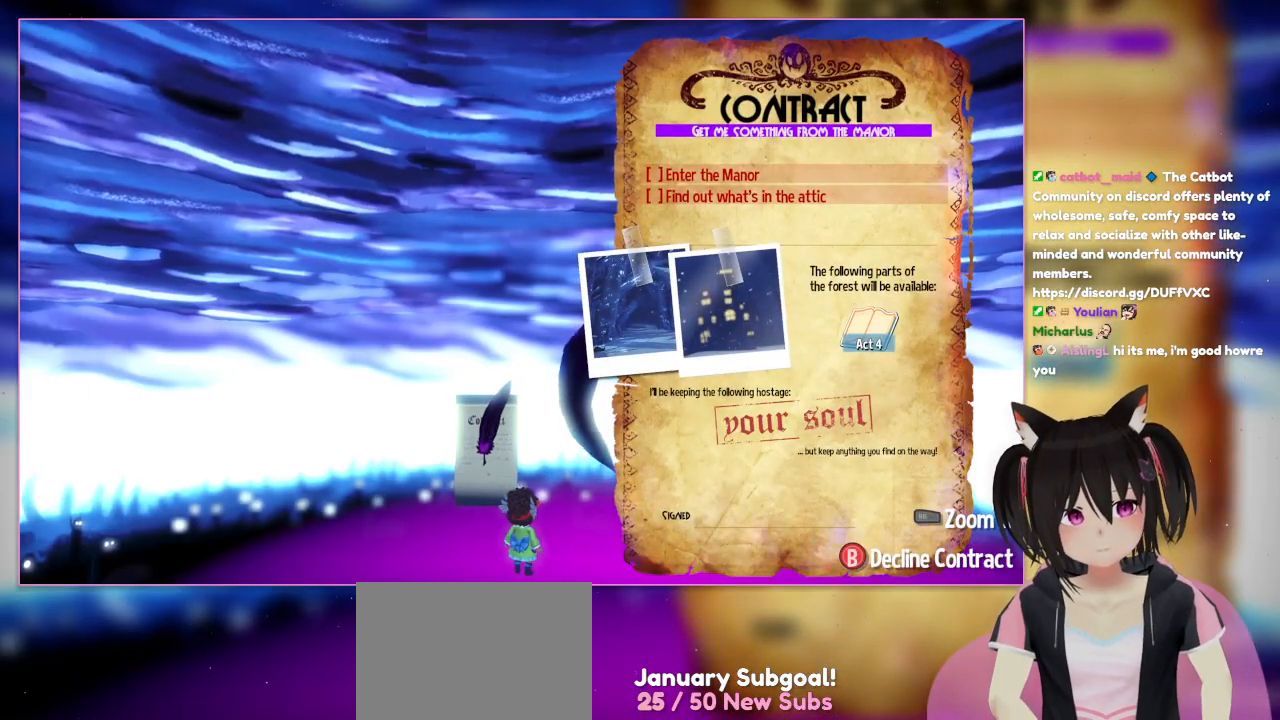
{"buttons": [], "left_stick": "center", "right_stick": "center", "events": []}